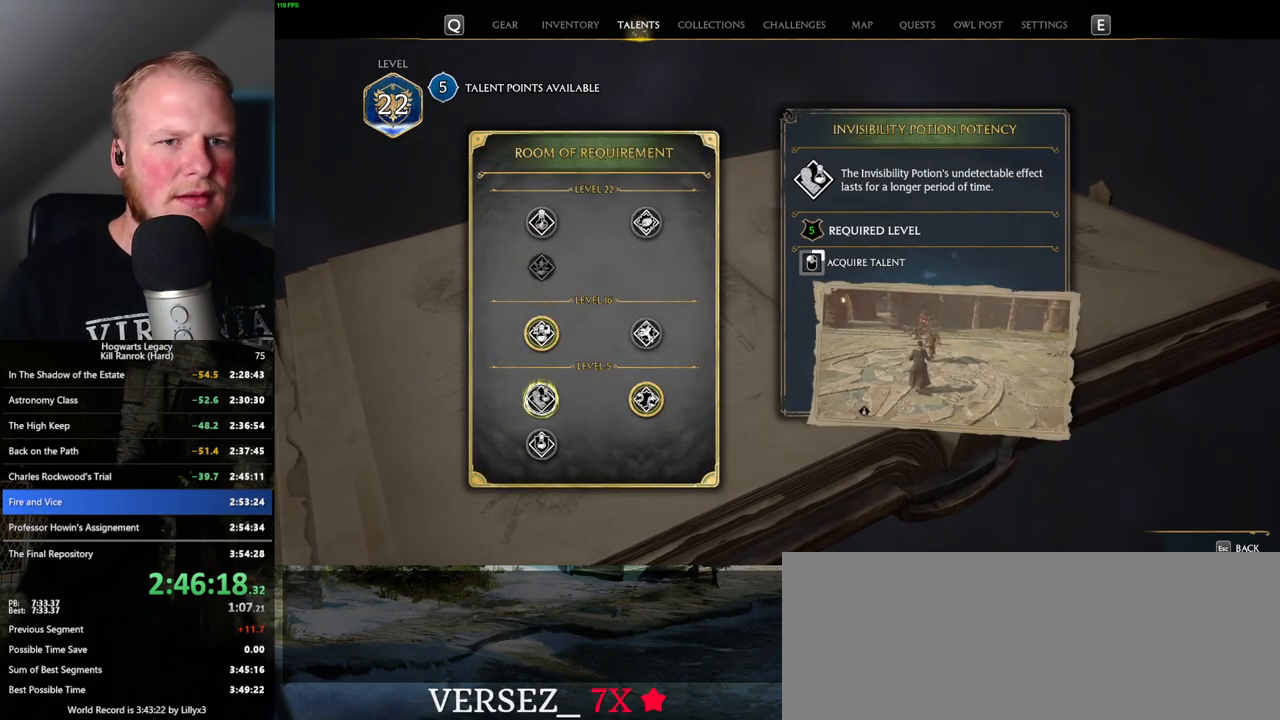
Gameplay with keyboard and mouse; each line is a JSON object with the keys and mouse buttons held at the frame after it. "events" lists presses ("down") and releases ("up") of ".", "/", "0", "1", "2", "3", "4", "5", "6", "7", "8", "9", "a", "alt_l", "alt_r", "b", "backslash", "backspace", "c", "caps_lock", "comma", "ctrl_l", "ctrl_r", "d", "e", "equals", "escape", "f", "f1", "f10", "f11", "f12", "f2", "f3", "f4", "f5", "f6", "f7", "f8", "f9", "g", "h", "i", "j", "k", "l", "lbracket", "m", "minus", "n", "o", "p", "q", "quote", "r", "rbracket", "return", "s", "semicolon", "shift_l", "shift_r", "space", "super_l", "super_r", "t", "tab", "tilde", "u", "v", "w", "x", "y", "z", "mouse_left", "mouse_wheel", "mouse_right", "mouse_mb4" and "mouse_mb5" between this image and that frame as [ms after this image, input, new state], when the widget could be followed in between. "mouse_left", "mouse_wheel", "mouse_right", "mouse_mb4", "mouse_mb5" = the "left", "wheel", "right", "mb4", "mb5" buttons of the "mouse" list. No other keys are recorded. "wheel" means that the mouse wheel is clicked or scrolled. Mouse movement is not recorded.
{"keys": [], "mouse": ["left"], "events": []}
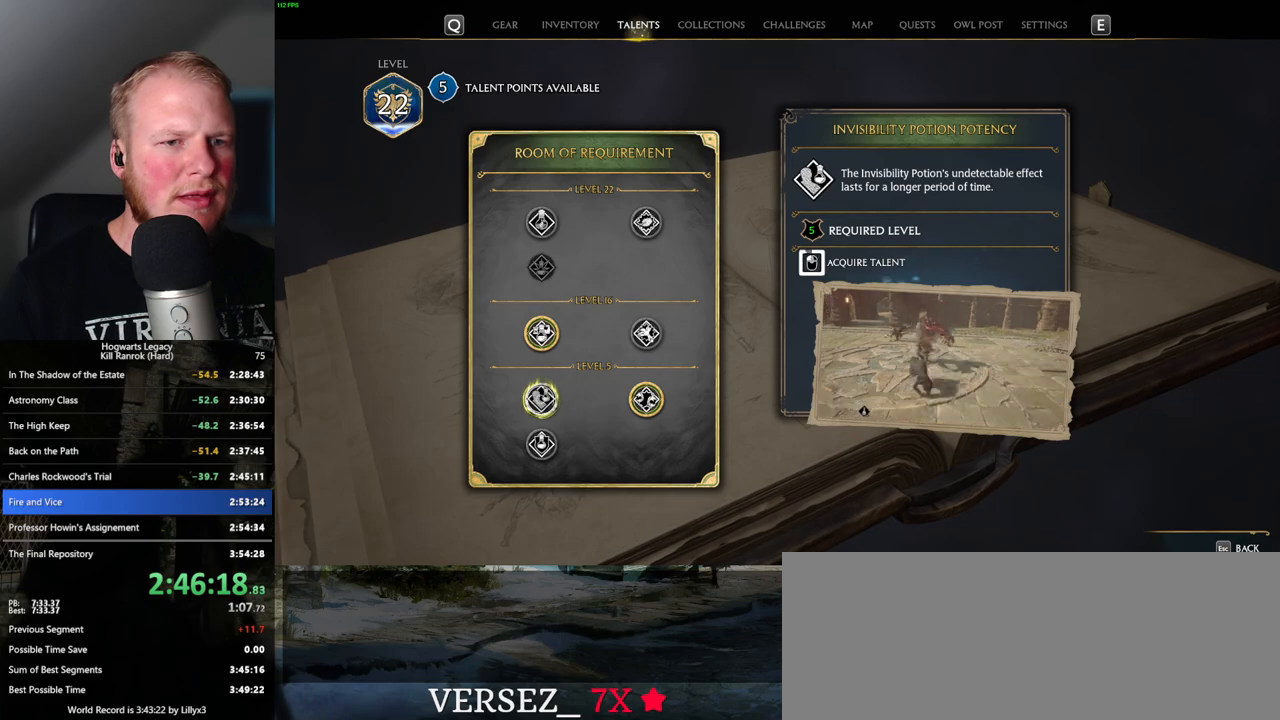
{"keys": [], "mouse": ["left"], "events": []}
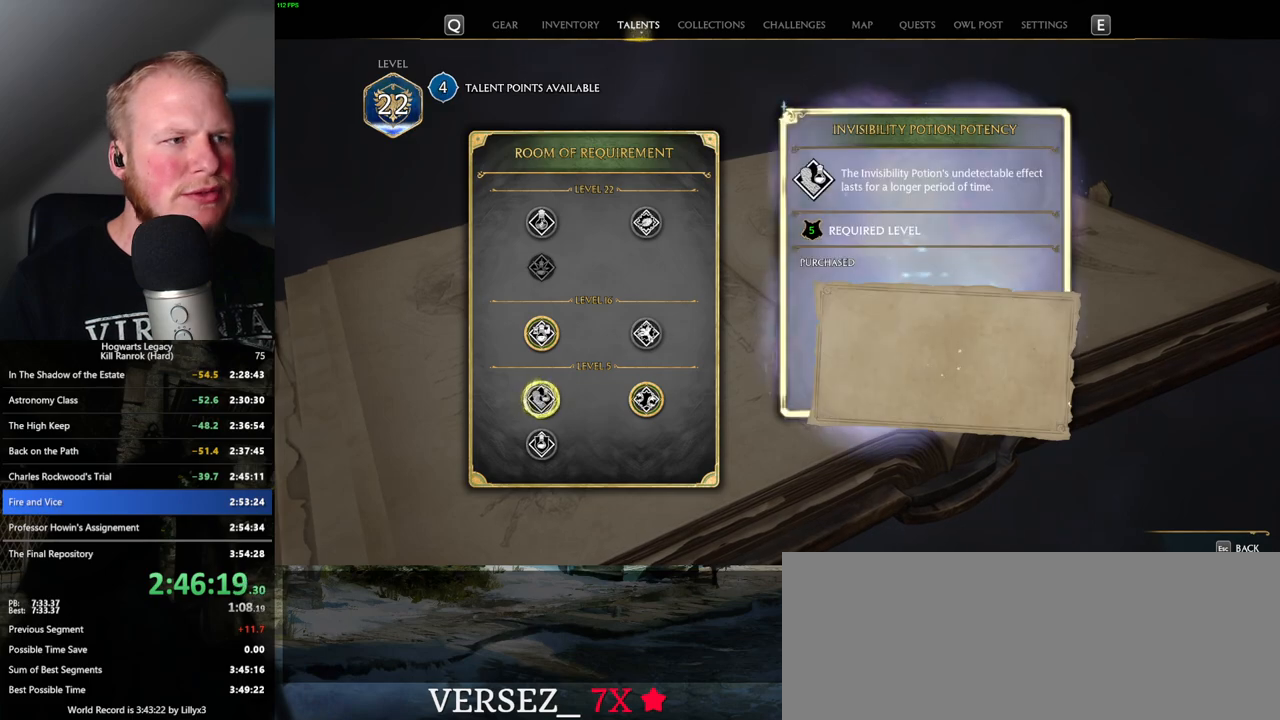
{"keys": [], "mouse": [], "events": [[150, "mouse_left", "up"], [166, "escape", "down"], [266, "escape", "up"]]}
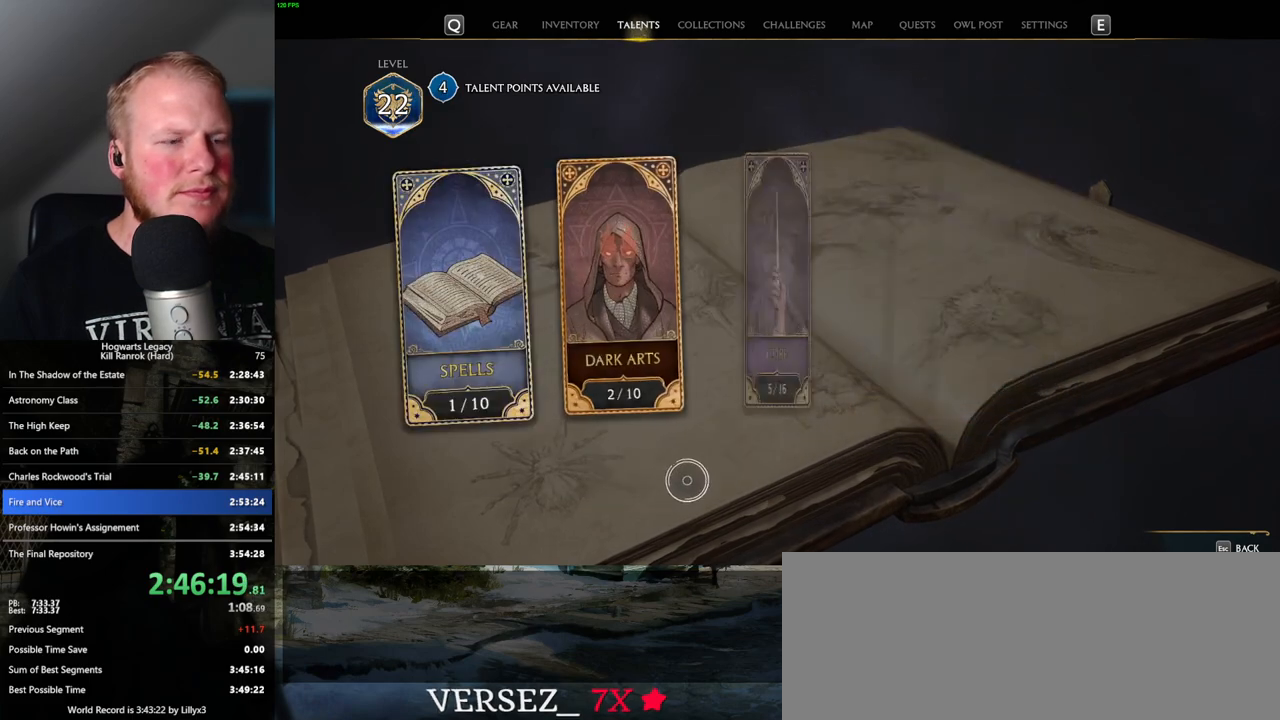
{"keys": [], "mouse": ["left"], "events": [[433, "mouse_left", "down"]]}
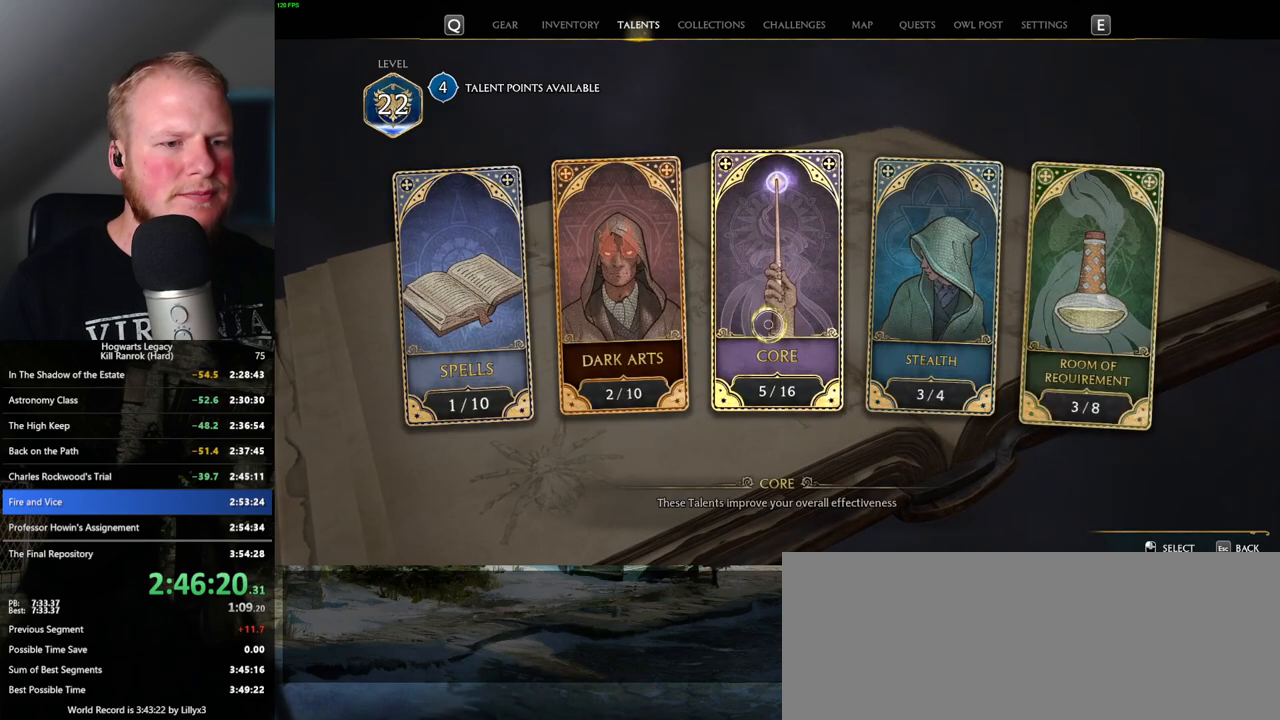
{"keys": [], "mouse": [], "events": [[50, "mouse_left", "up"]]}
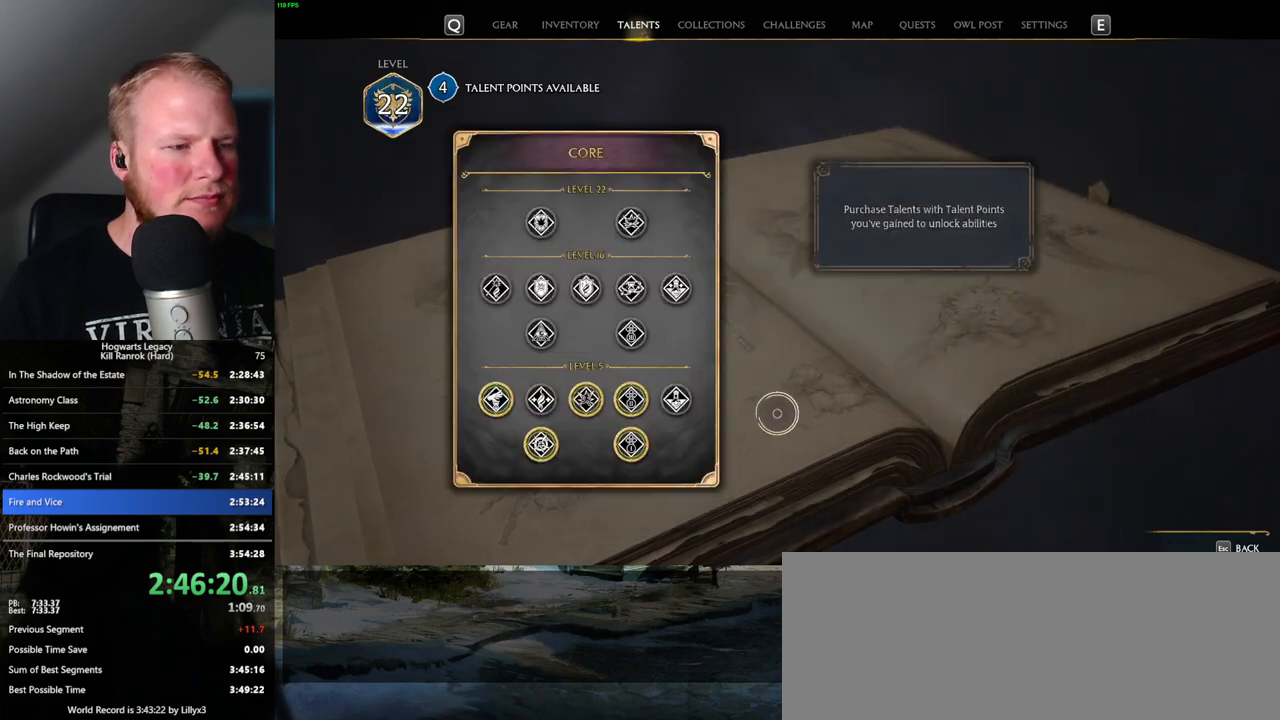
{"keys": [], "mouse": [], "events": [[100, "escape", "down"], [216, "escape", "up"]]}
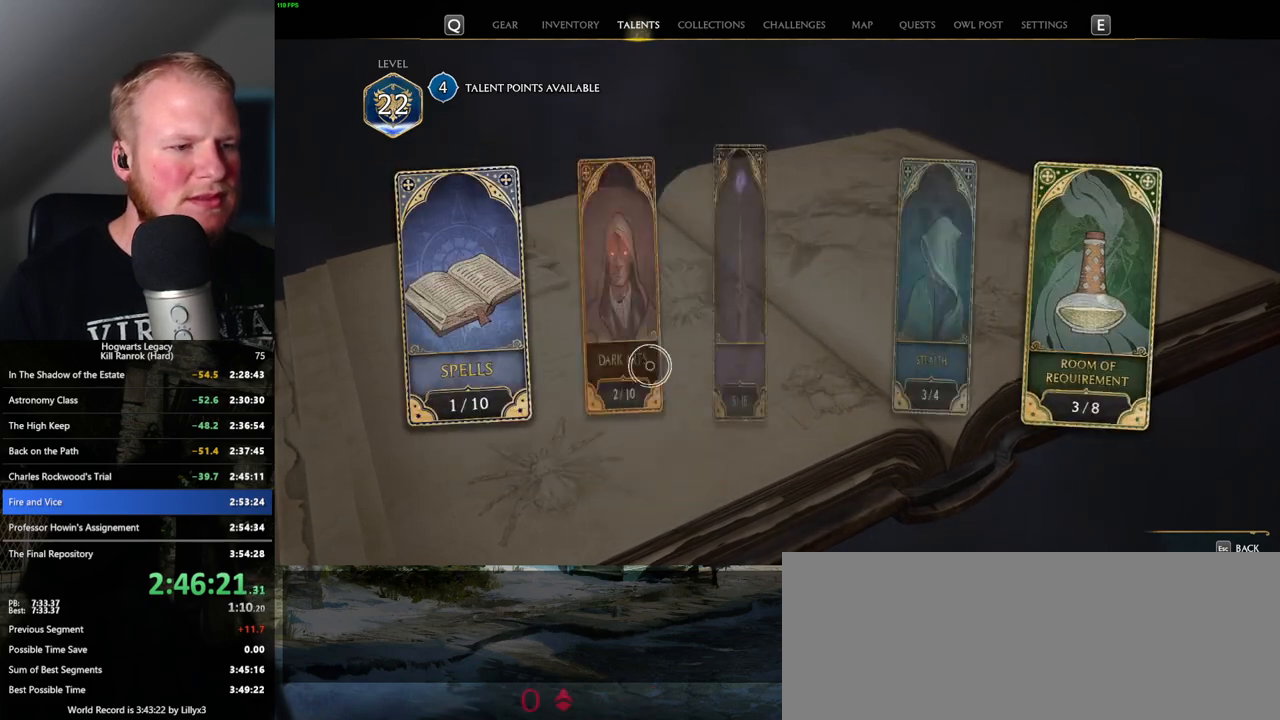
{"keys": [], "mouse": [], "events": [[150, "mouse_left", "down"], [250, "mouse_left", "up"]]}
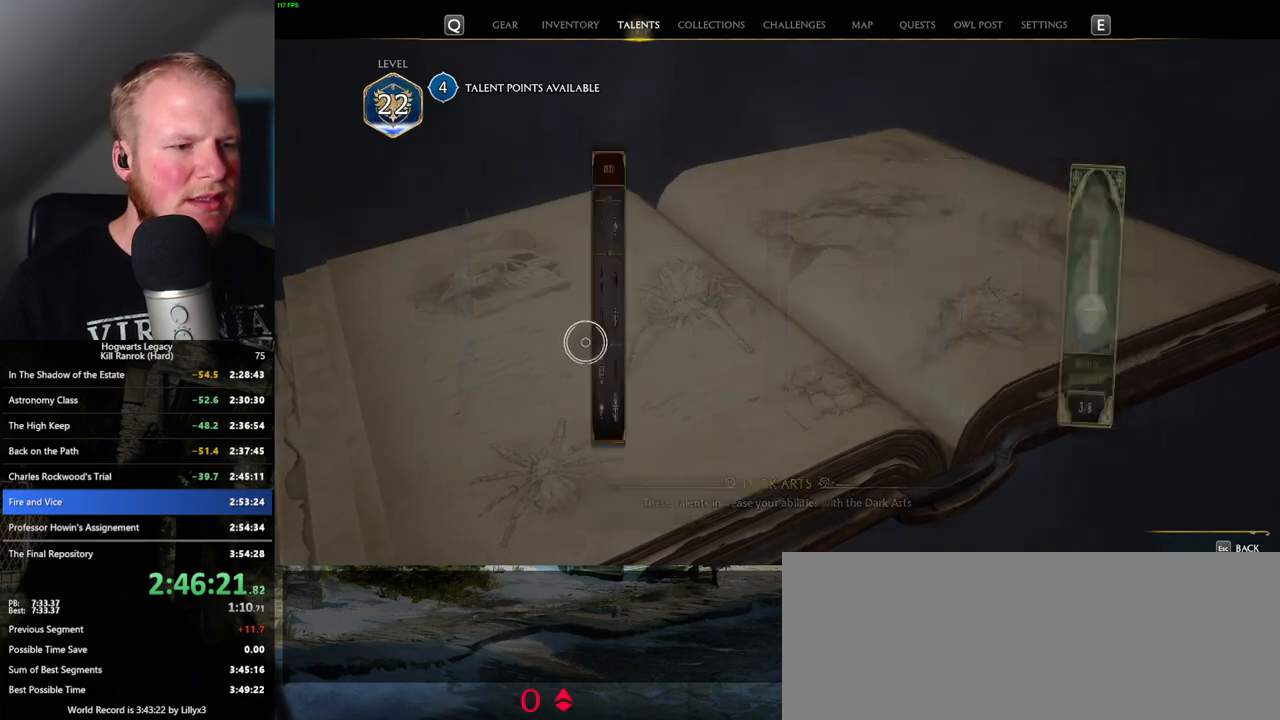
{"keys": [], "mouse": [], "events": []}
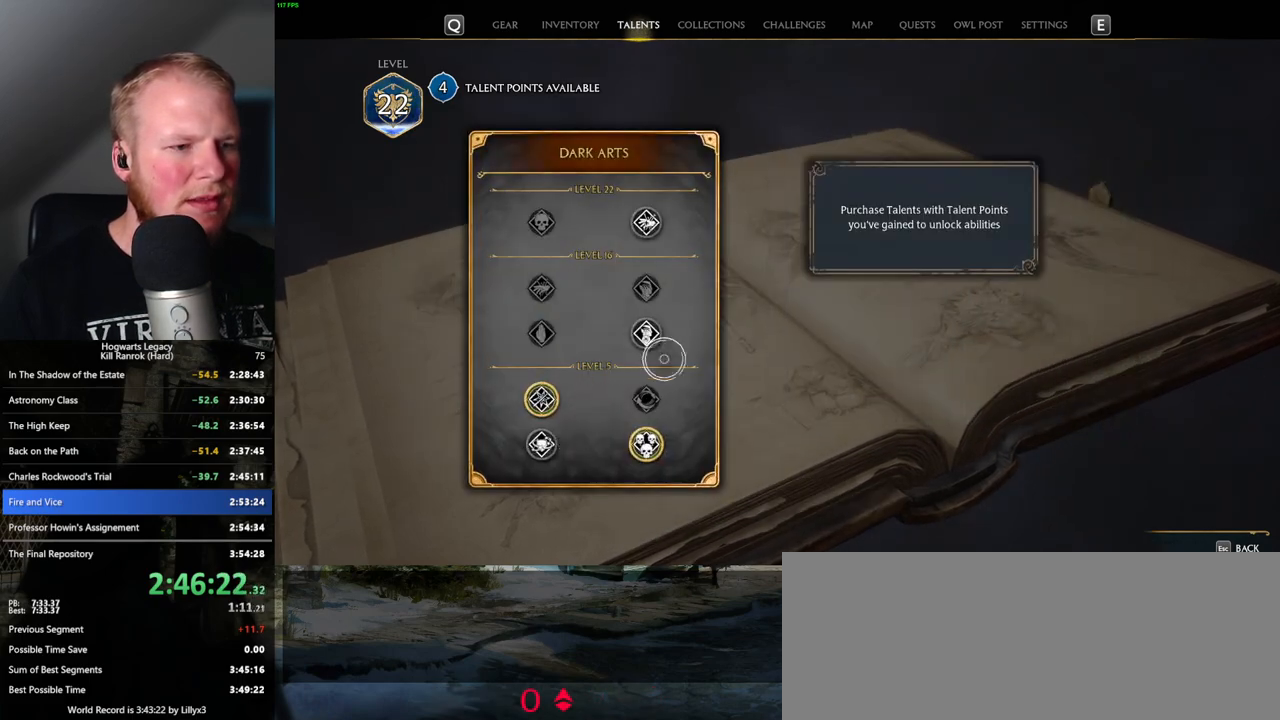
{"keys": [], "mouse": [], "events": []}
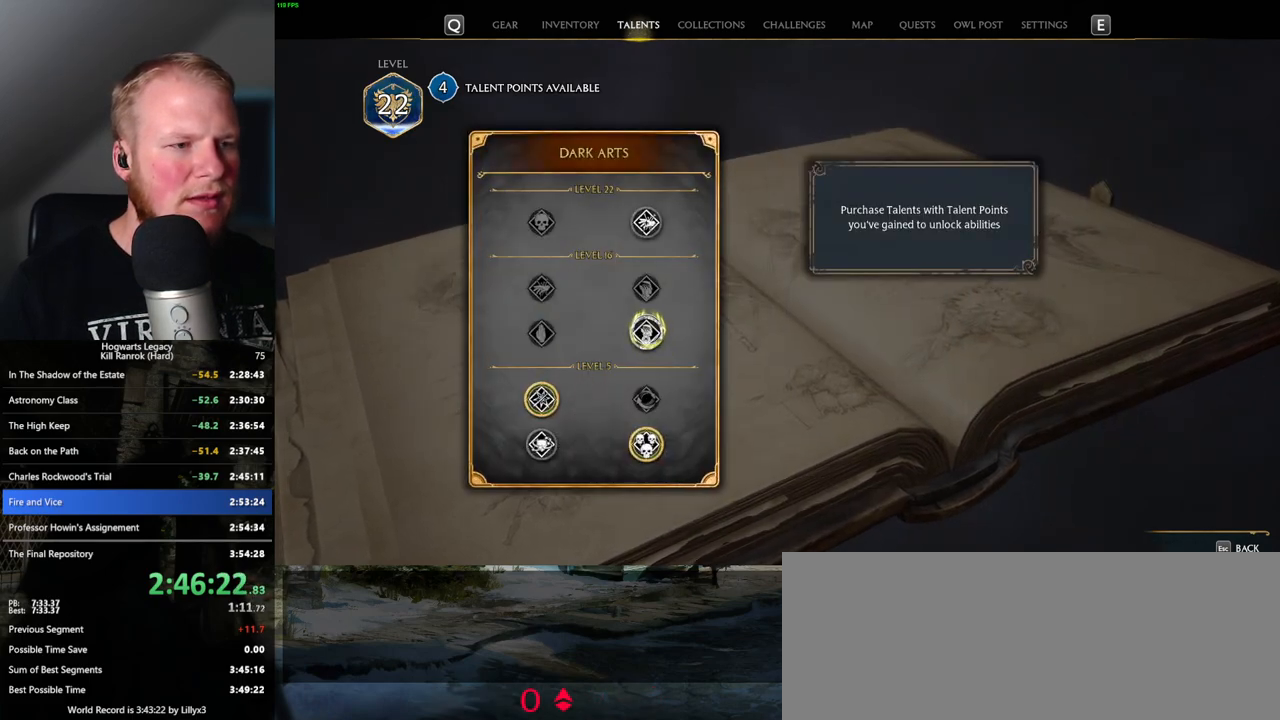
{"keys": [], "mouse": ["left"], "events": [[300, "mouse_left", "down"]]}
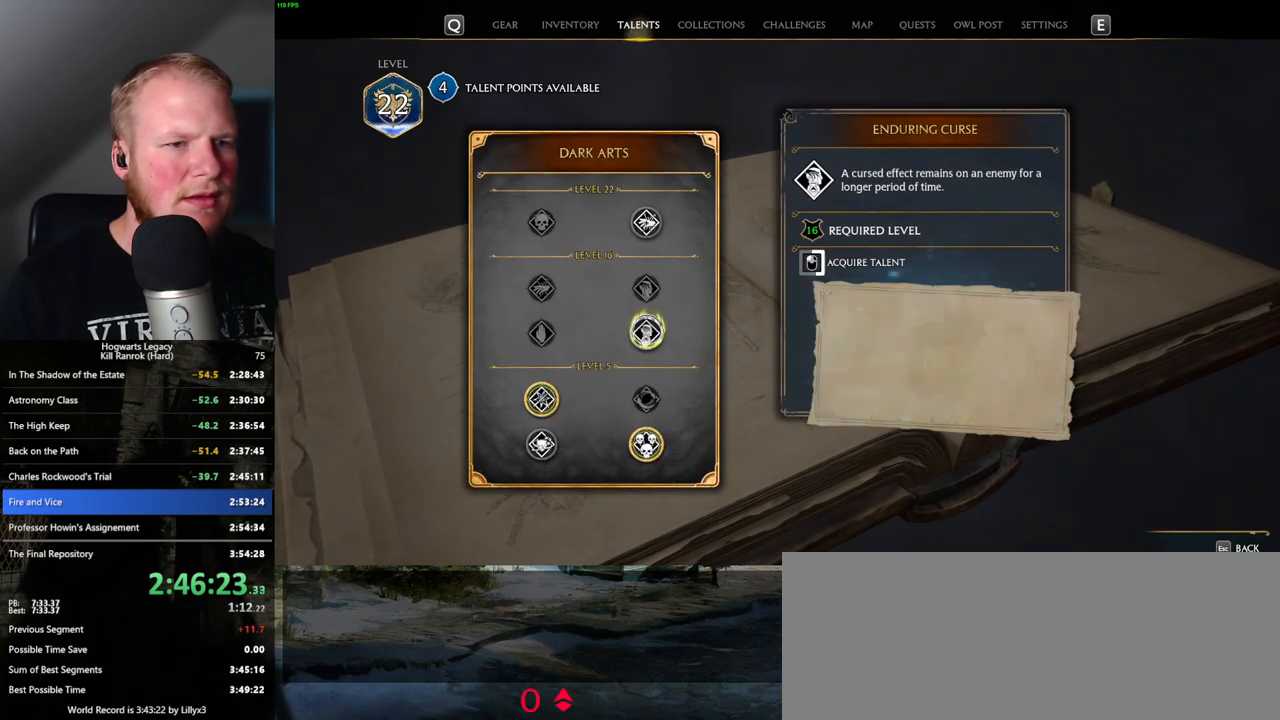
{"keys": [], "mouse": ["left"], "events": []}
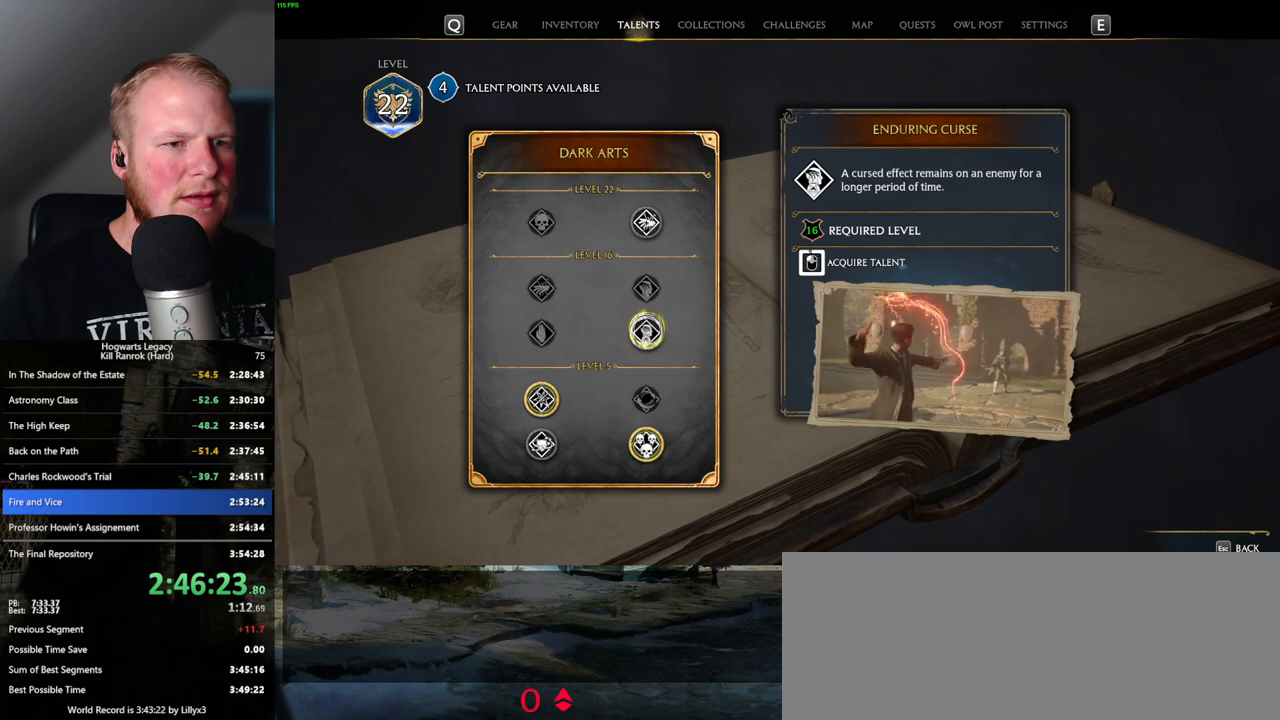
{"keys": [], "mouse": ["left"], "events": []}
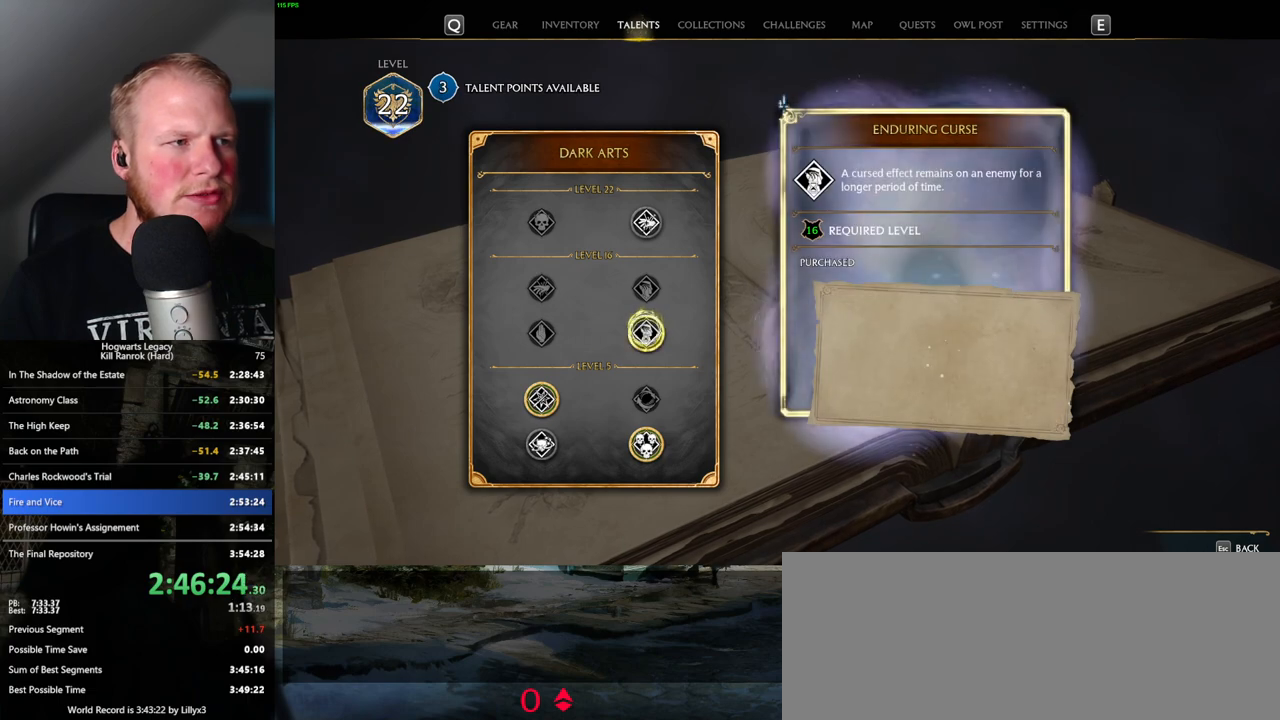
{"keys": [], "mouse": [], "events": [[16, "mouse_left", "up"]]}
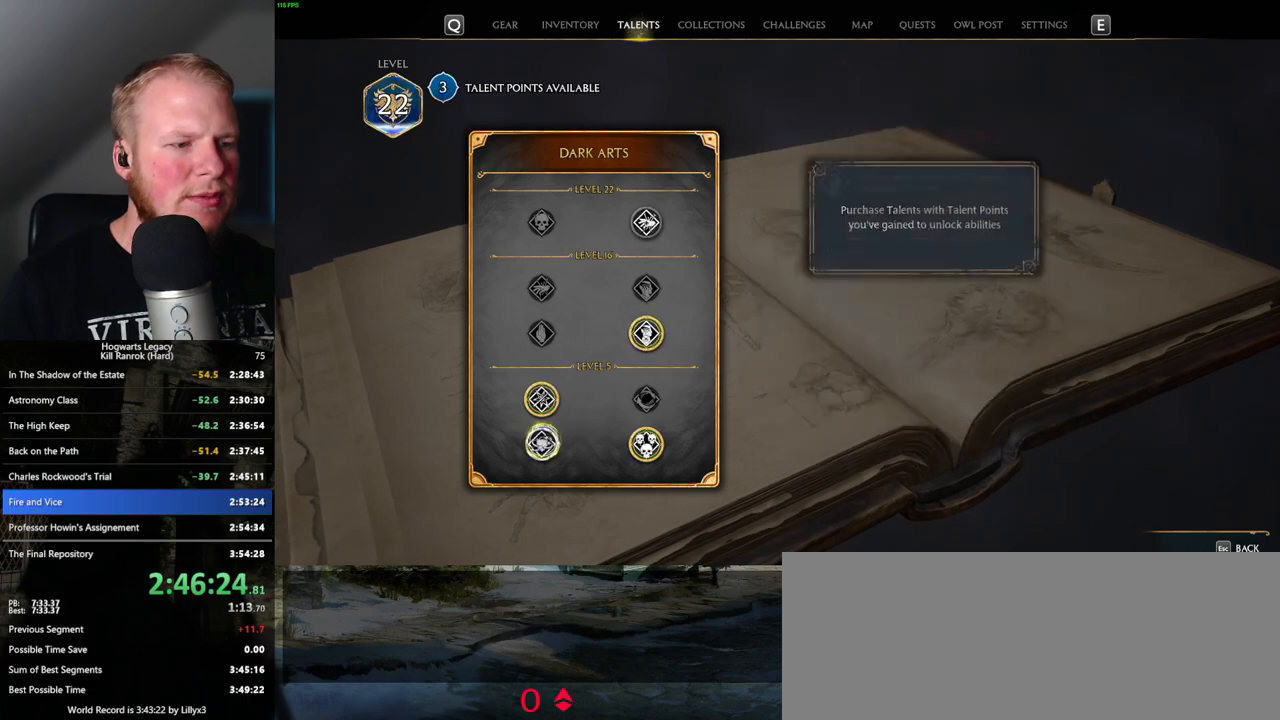
{"keys": [], "mouse": [], "events": []}
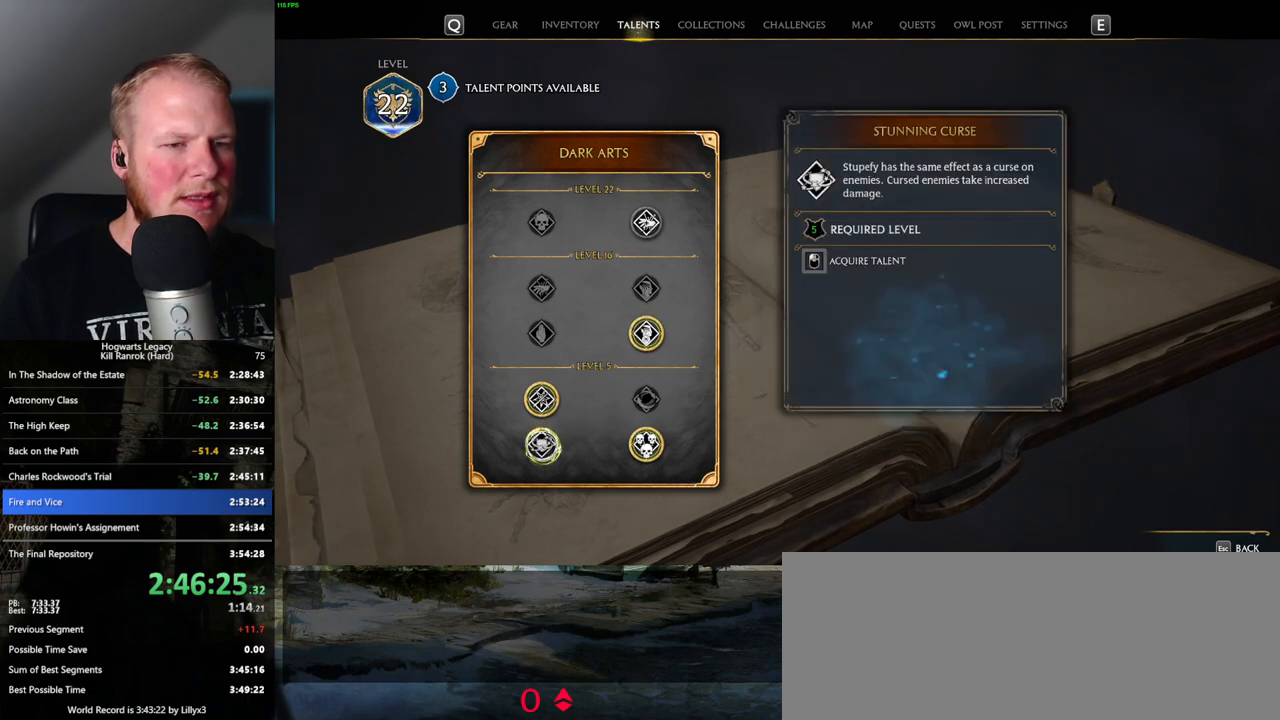
{"keys": [], "mouse": ["left"], "events": [[66, "mouse_left", "down"]]}
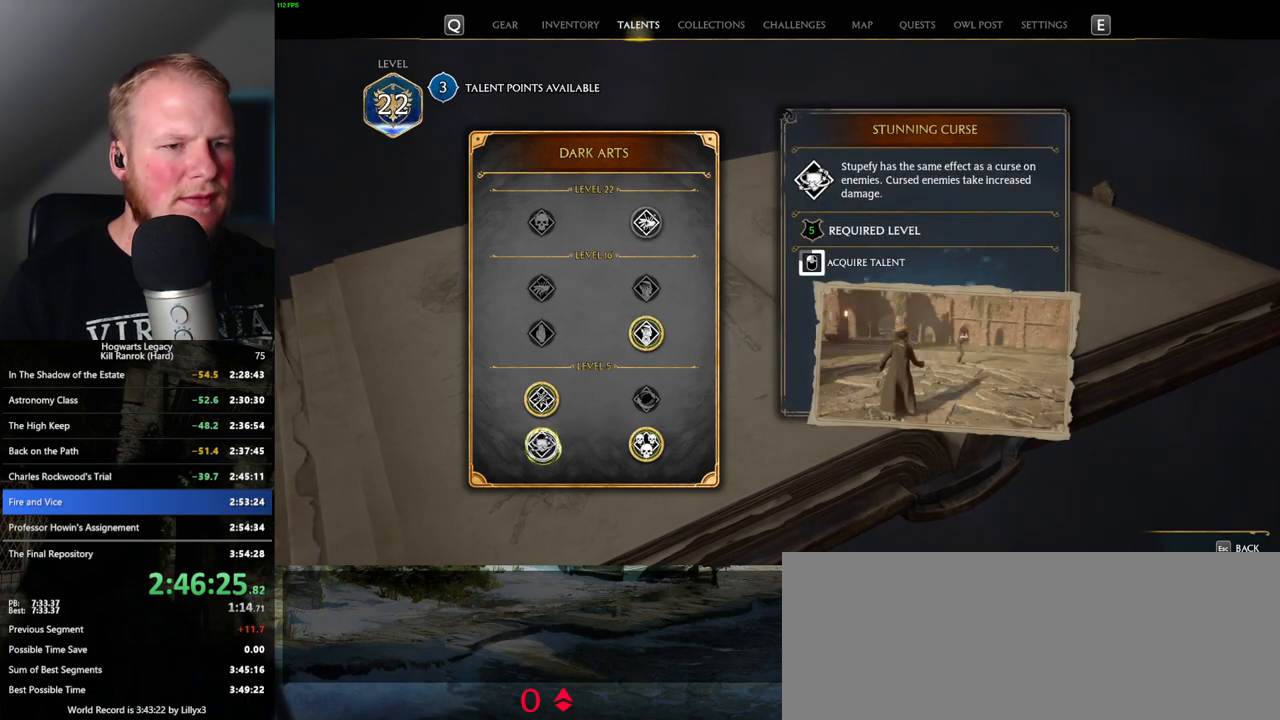
{"keys": [], "mouse": ["left"], "events": []}
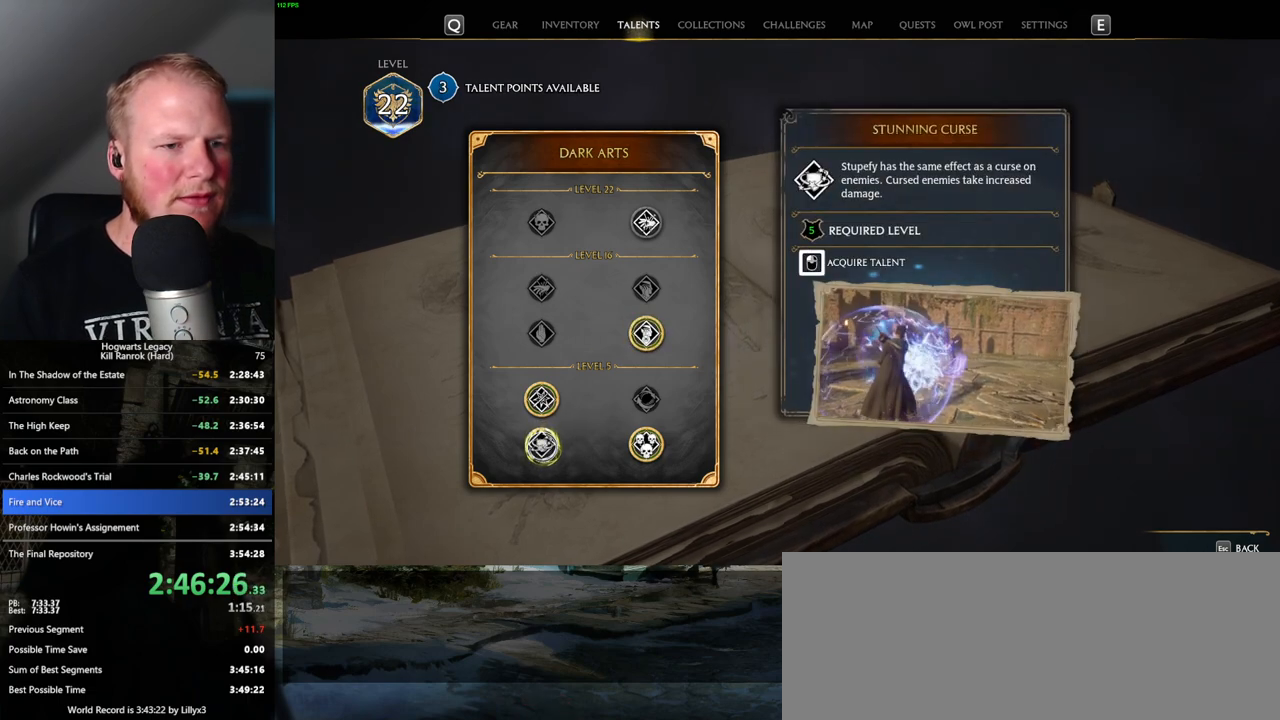
{"keys": [], "mouse": [], "events": [[366, "mouse_left", "up"]]}
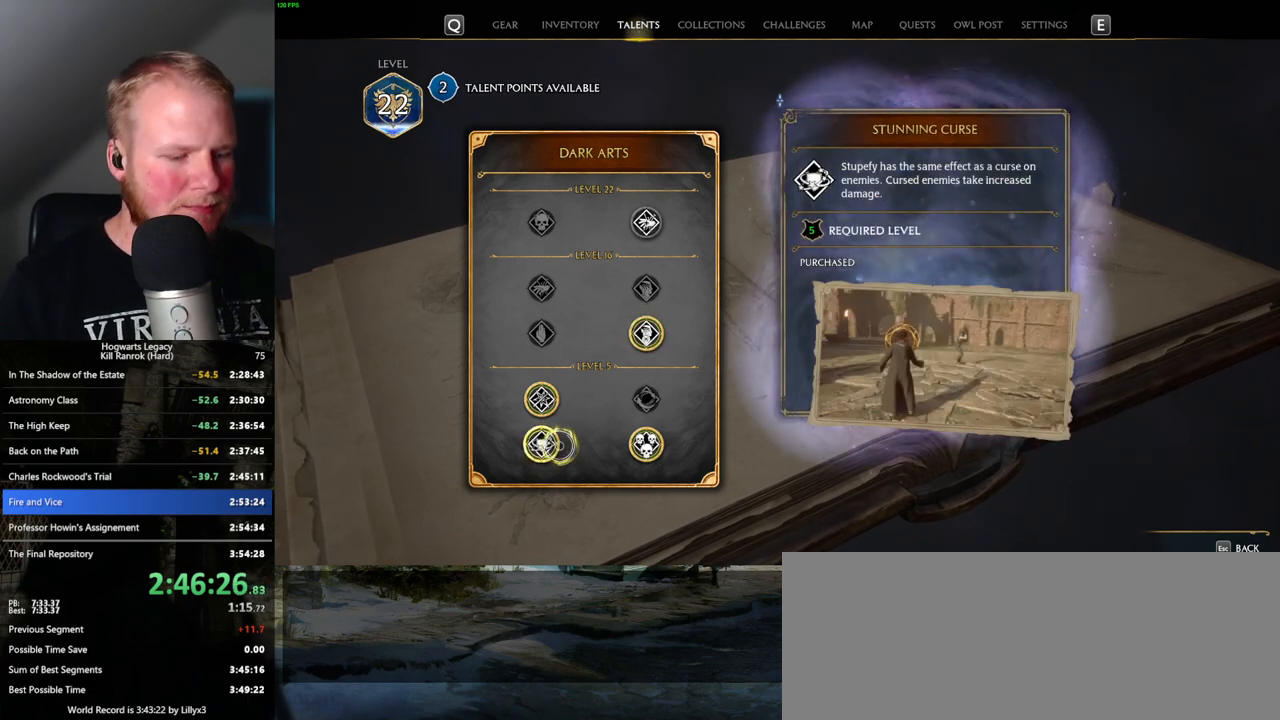
{"keys": [], "mouse": [], "events": []}
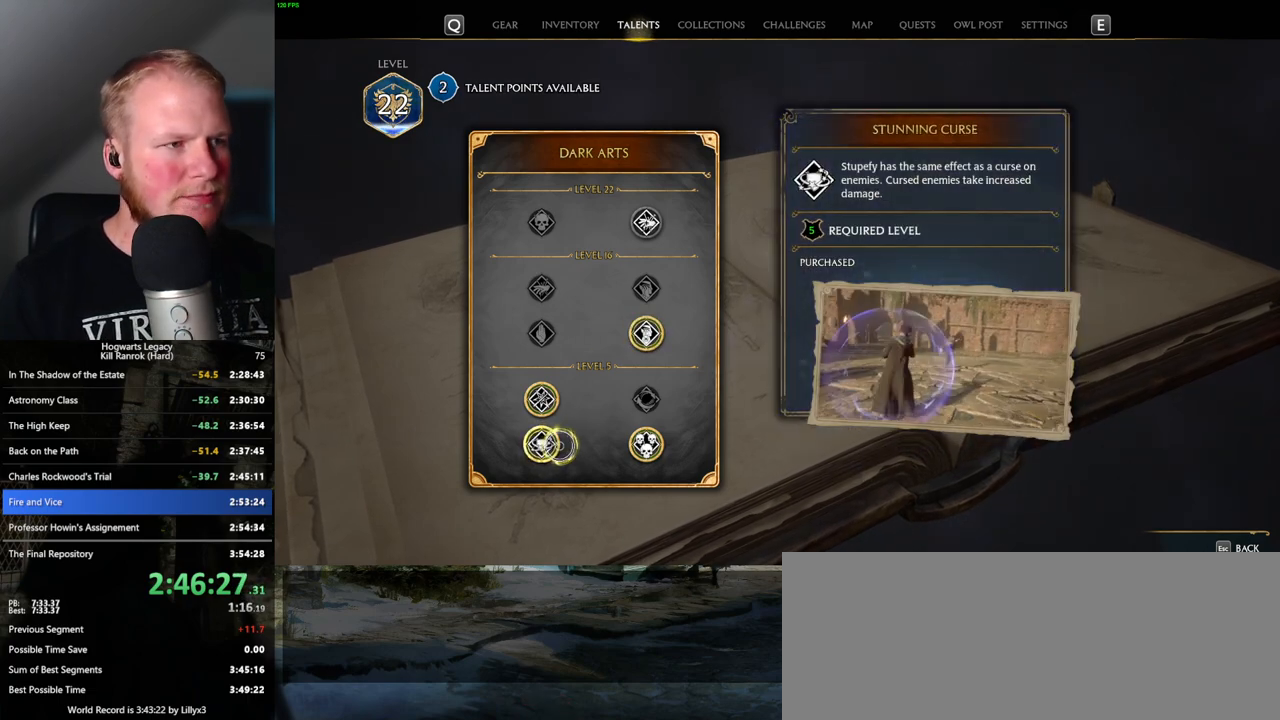
{"keys": [], "mouse": [], "events": [[66, "n", "down"], [166, "n", "up"]]}
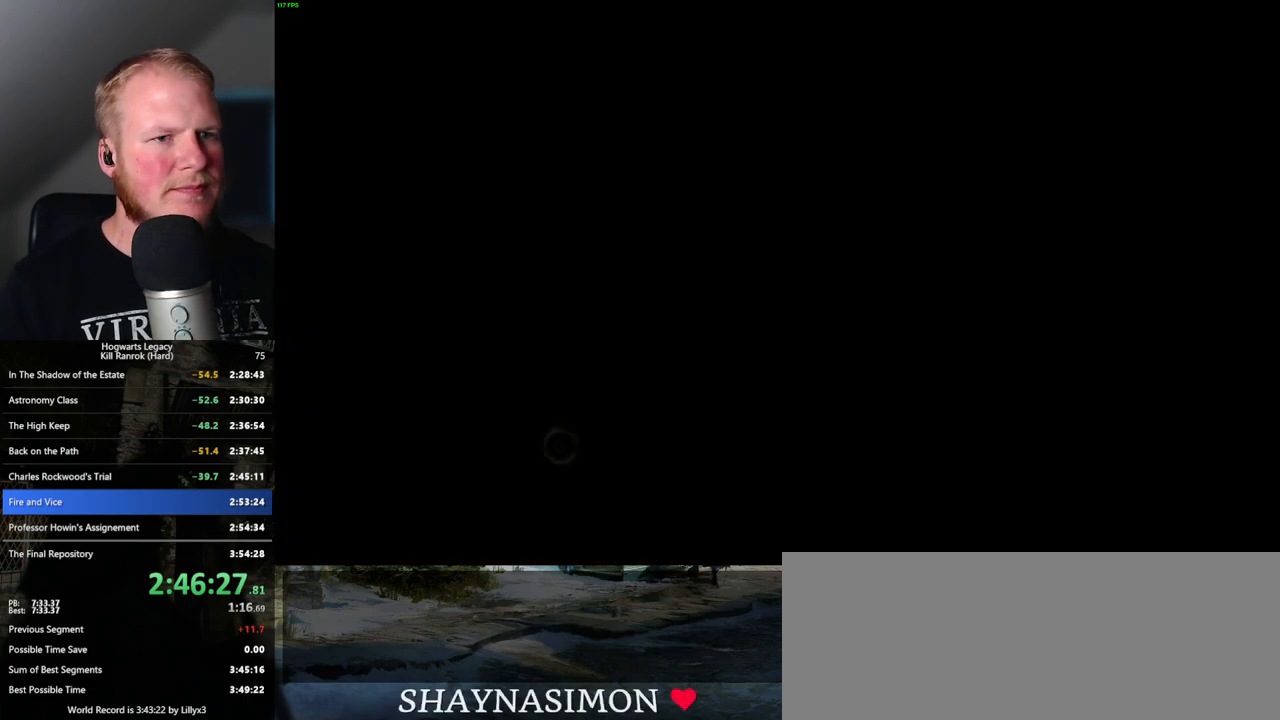
{"keys": [], "mouse": [], "events": []}
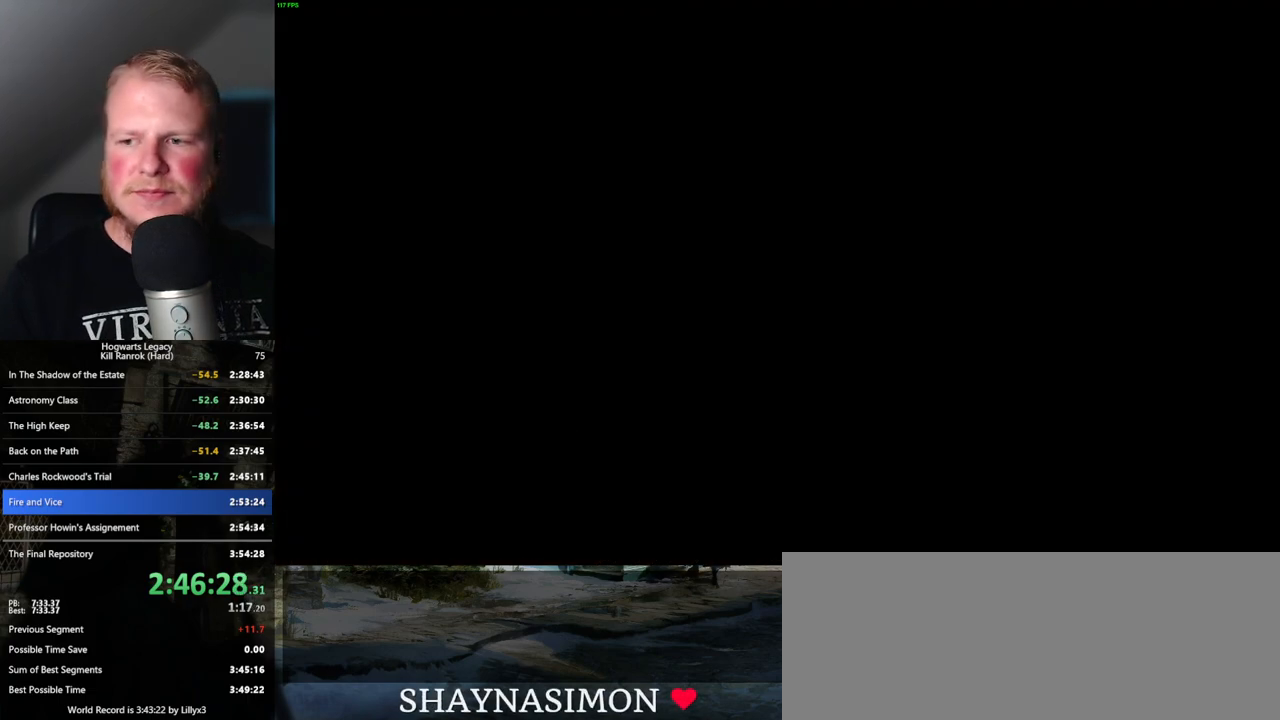
{"keys": [], "mouse": [], "events": []}
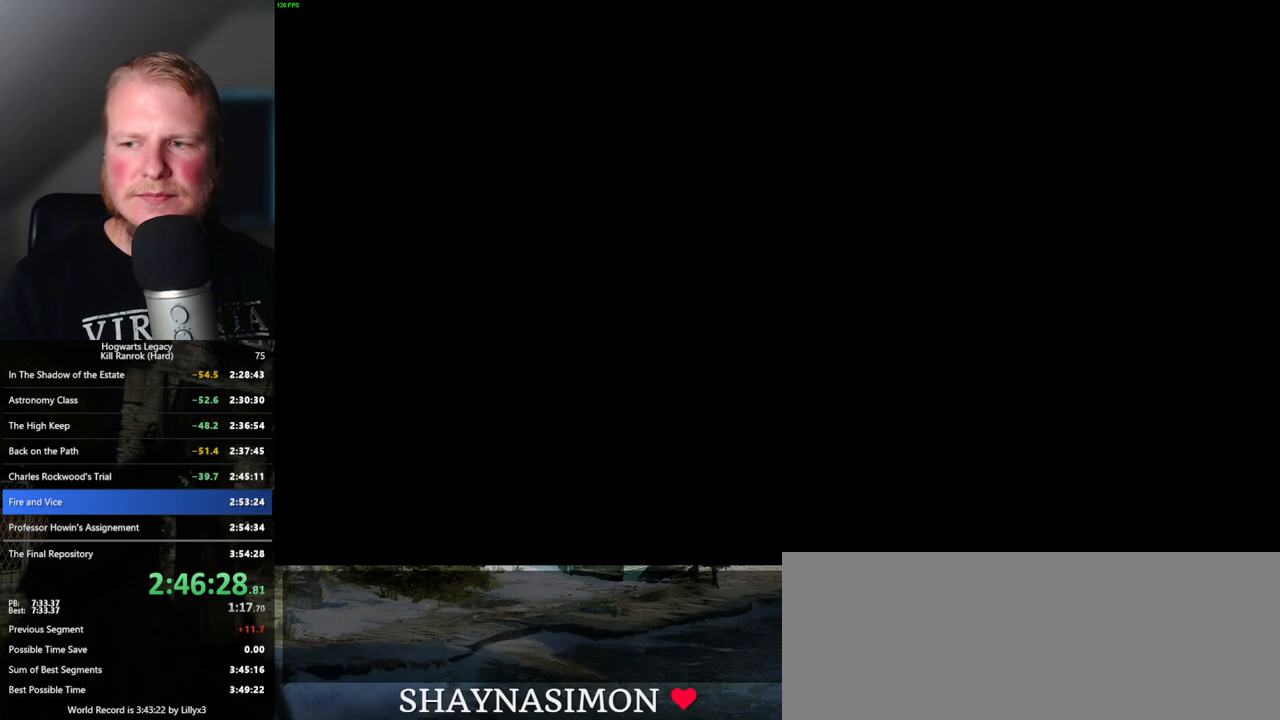
{"keys": [], "mouse": [], "events": []}
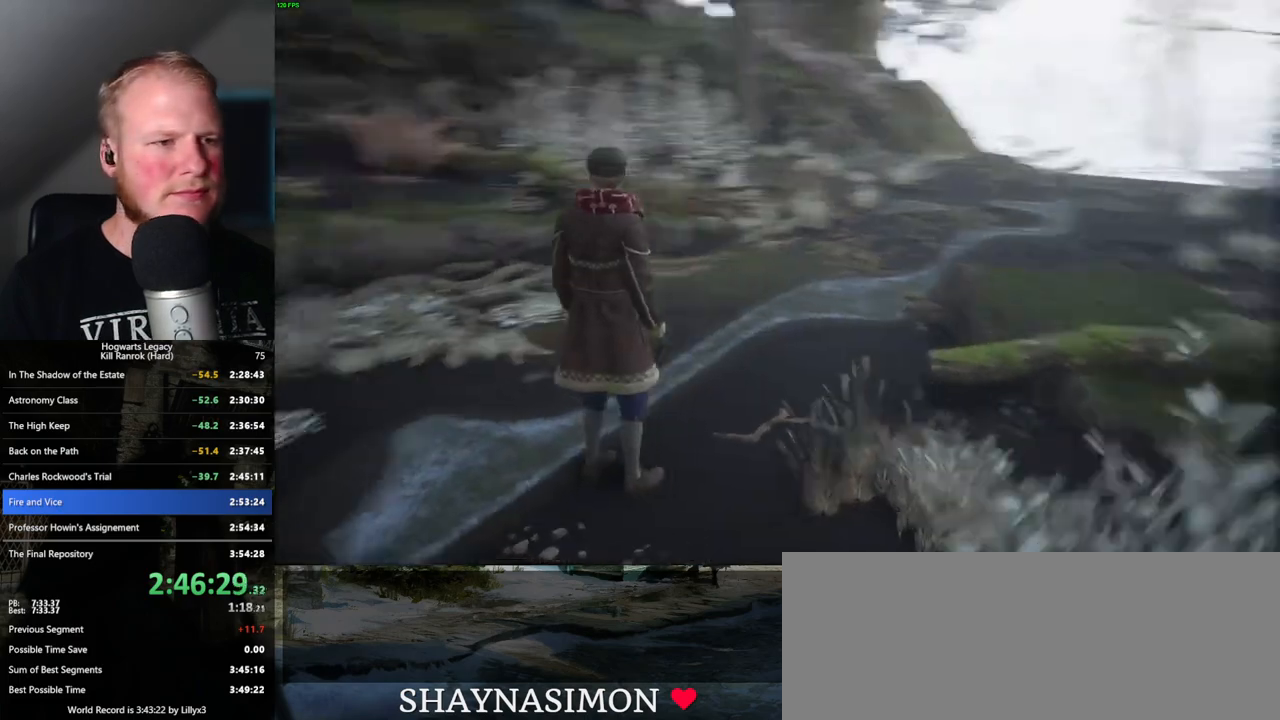
{"keys": ["w"], "mouse": [], "events": [[216, "w", "down"], [300, "a", "down"], [500, "a", "up"]]}
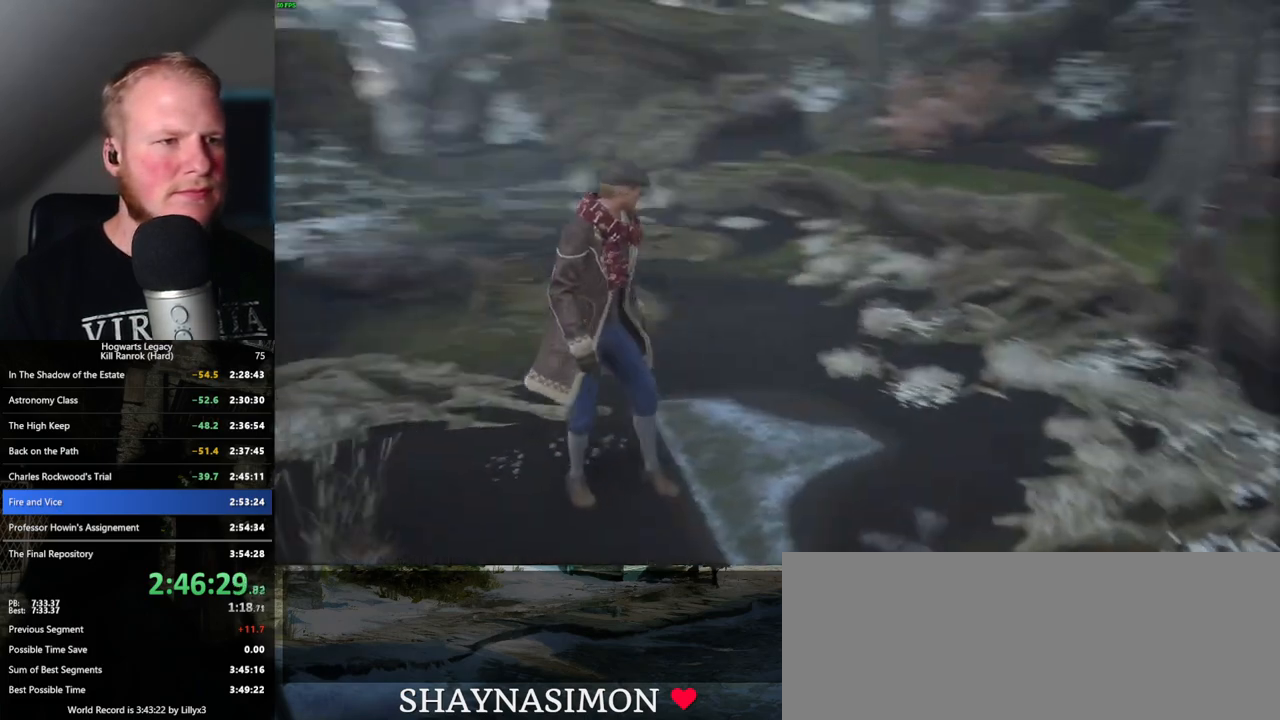
{"keys": ["w"], "mouse": [], "events": []}
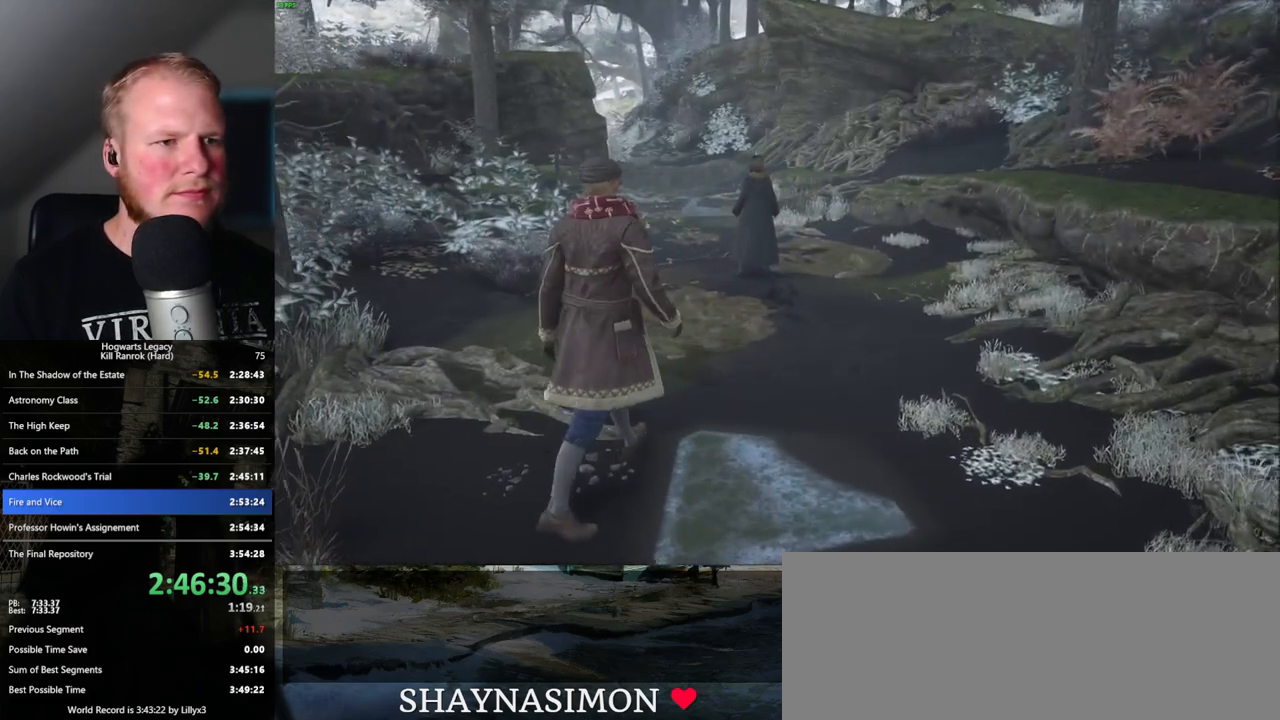
{"keys": ["w"], "mouse": [], "events": []}
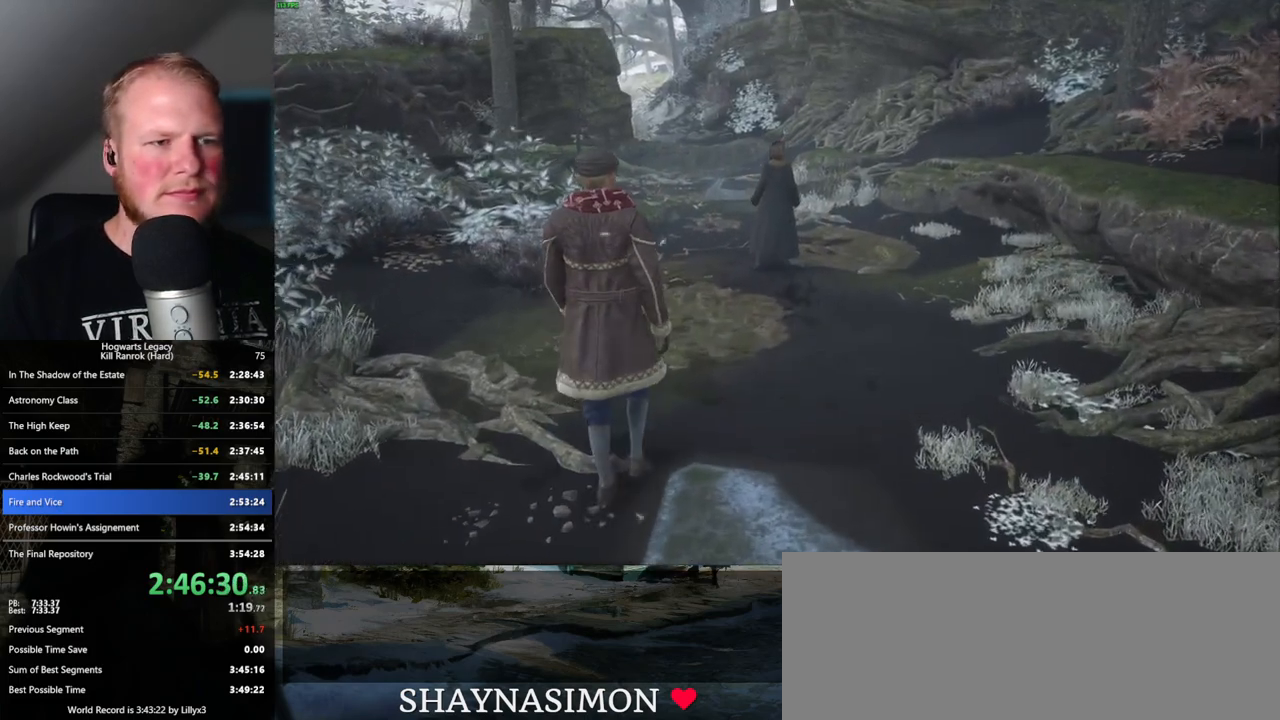
{"keys": ["w"], "mouse": [], "events": []}
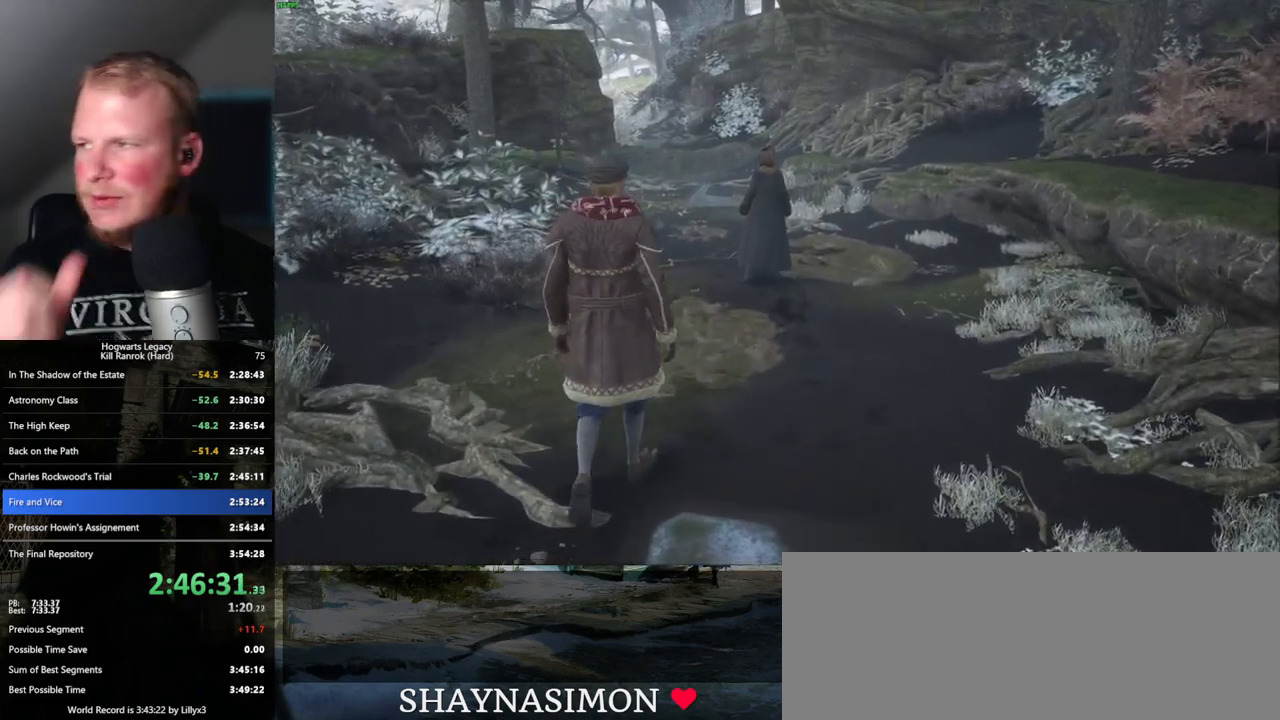
{"keys": ["w"], "mouse": [], "events": []}
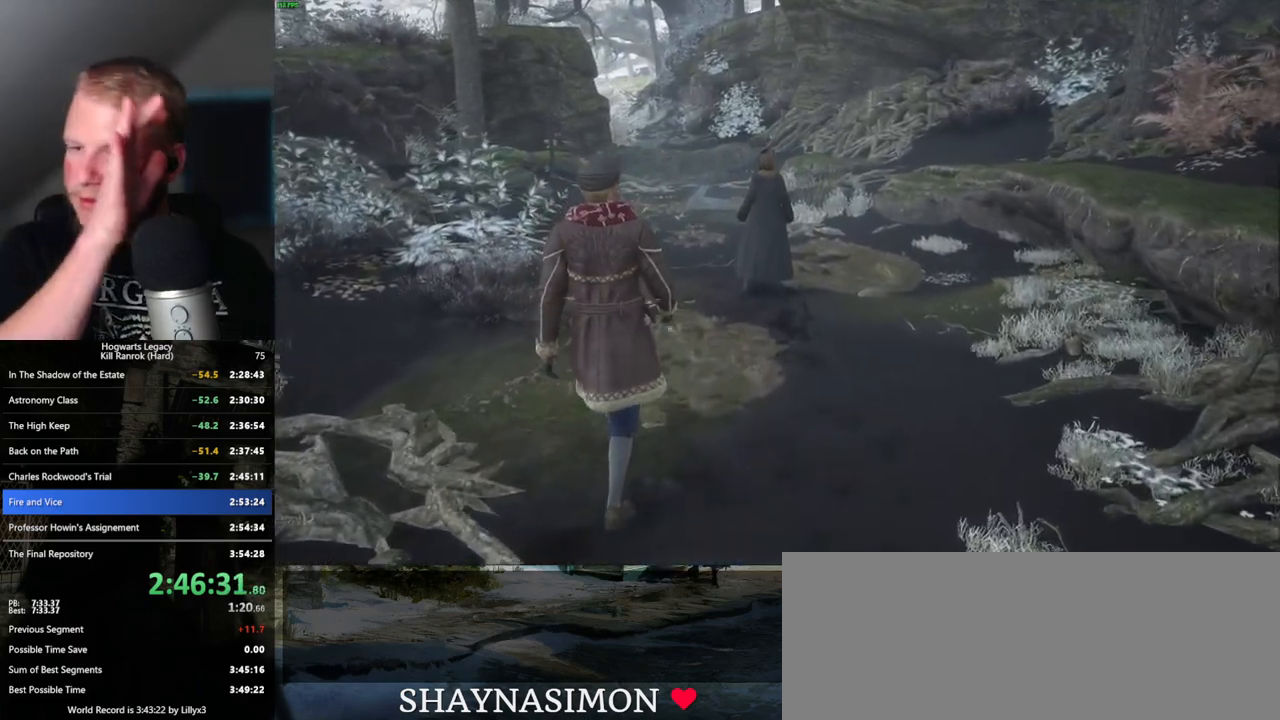
{"keys": ["w"], "mouse": [], "events": []}